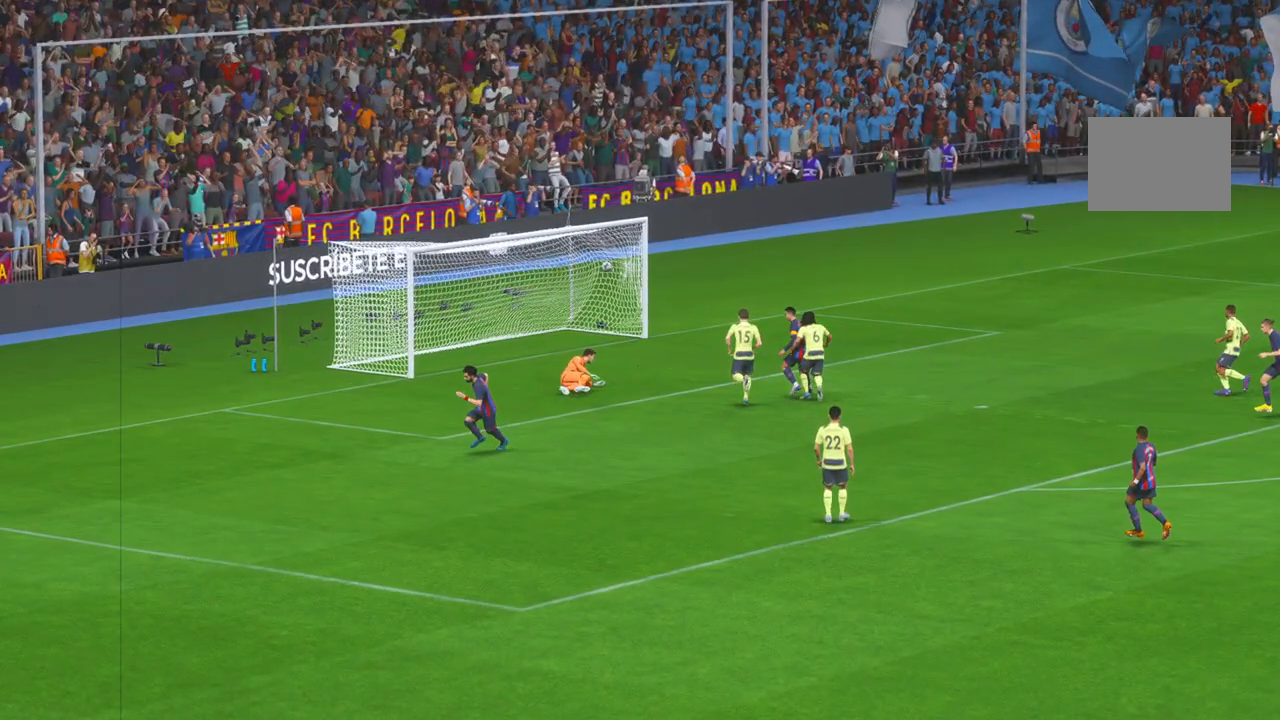
Gameplay with a controller (Xbox layout); each line is a JSON object with the inputs held at the frame after it. "events" lists button and stick changes between this image and that frame as [ms after this image, input, new state], when the widget could be followed in between. Not read: L3 R2 R3.
{"buttons": [], "left_stick": "center", "right_stick": "center", "events": [[17, "A", "up"]]}
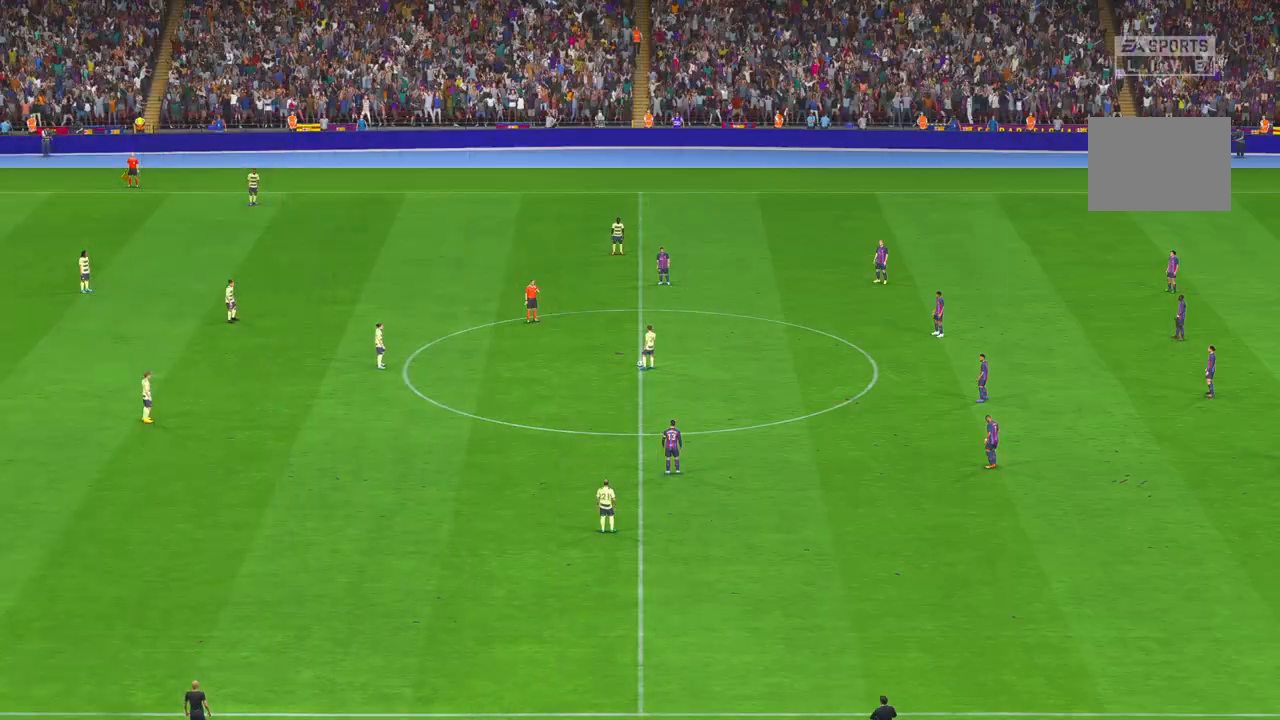
{"buttons": [], "left_stick": "center", "right_stick": "center", "events": []}
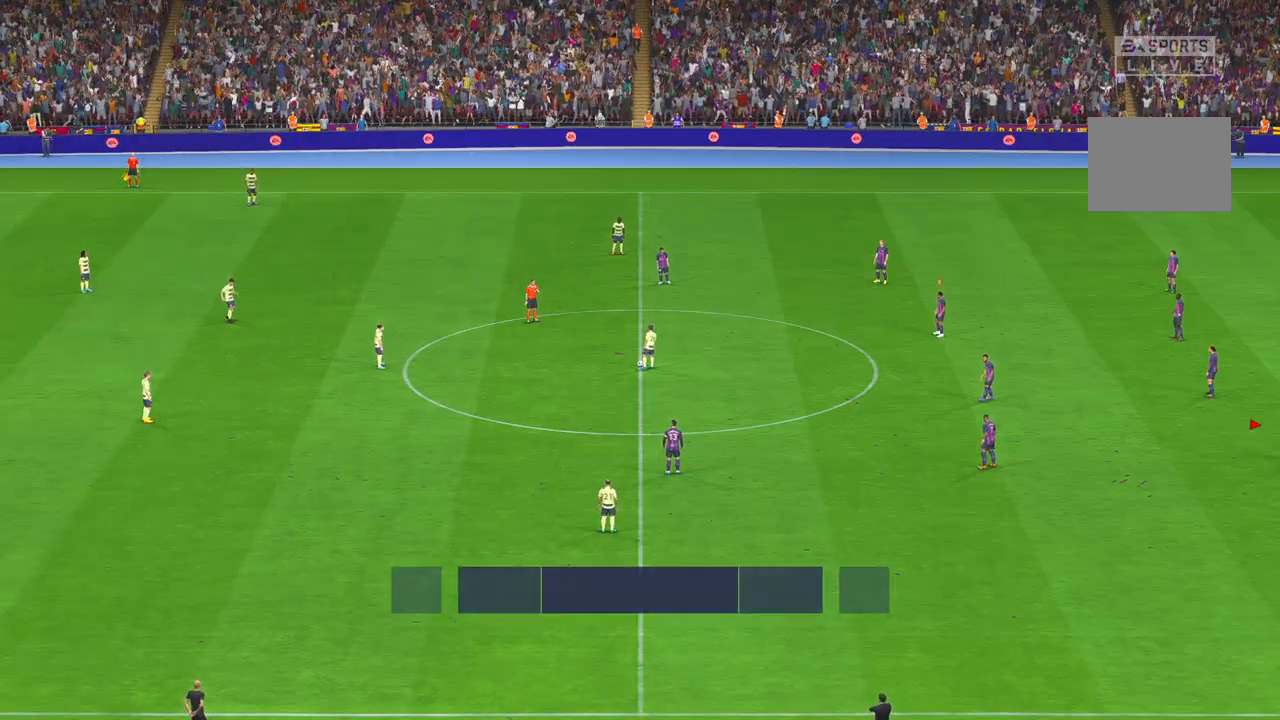
{"buttons": [], "left_stick": "center", "right_stick": "center", "events": []}
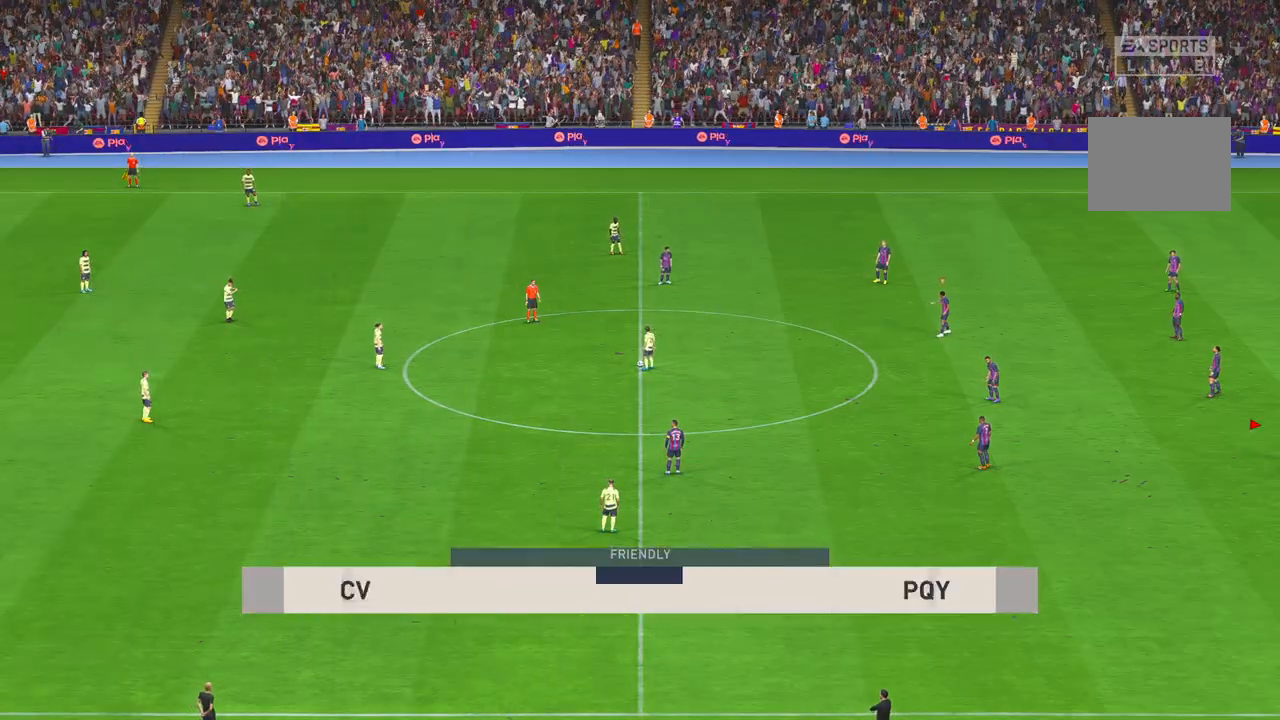
{"buttons": [], "left_stick": "center", "right_stick": "center", "events": []}
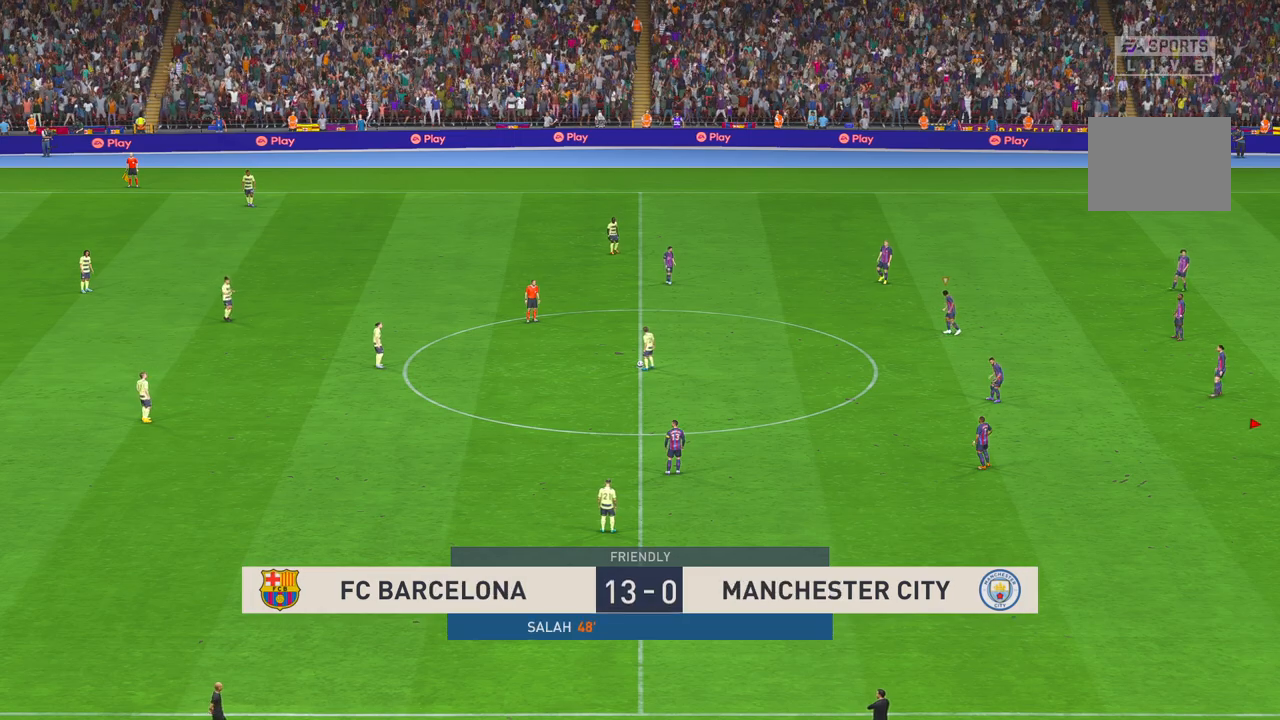
{"buttons": [], "left_stick": "left", "right_stick": "center", "events": [[150, "left_stick", "down"], [300, "left_stick", "center"], [367, "left_stick", "left"]]}
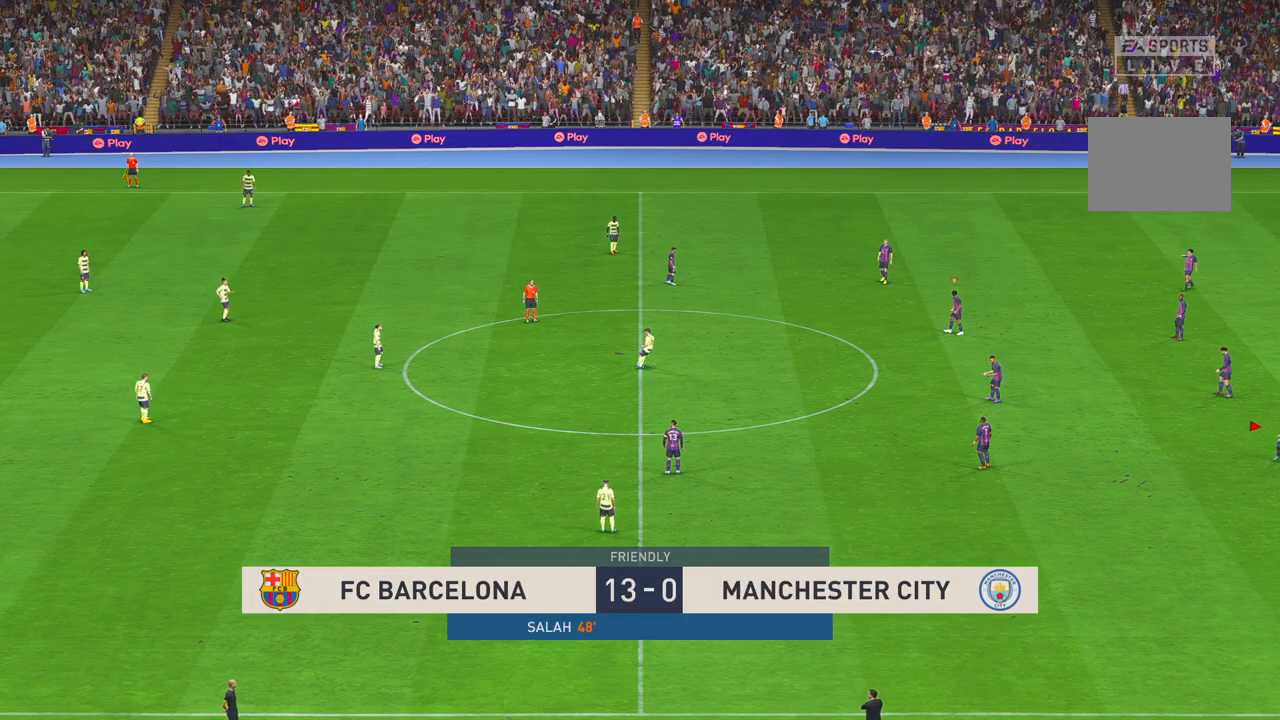
{"buttons": [], "left_stick": "left", "right_stick": "center", "events": []}
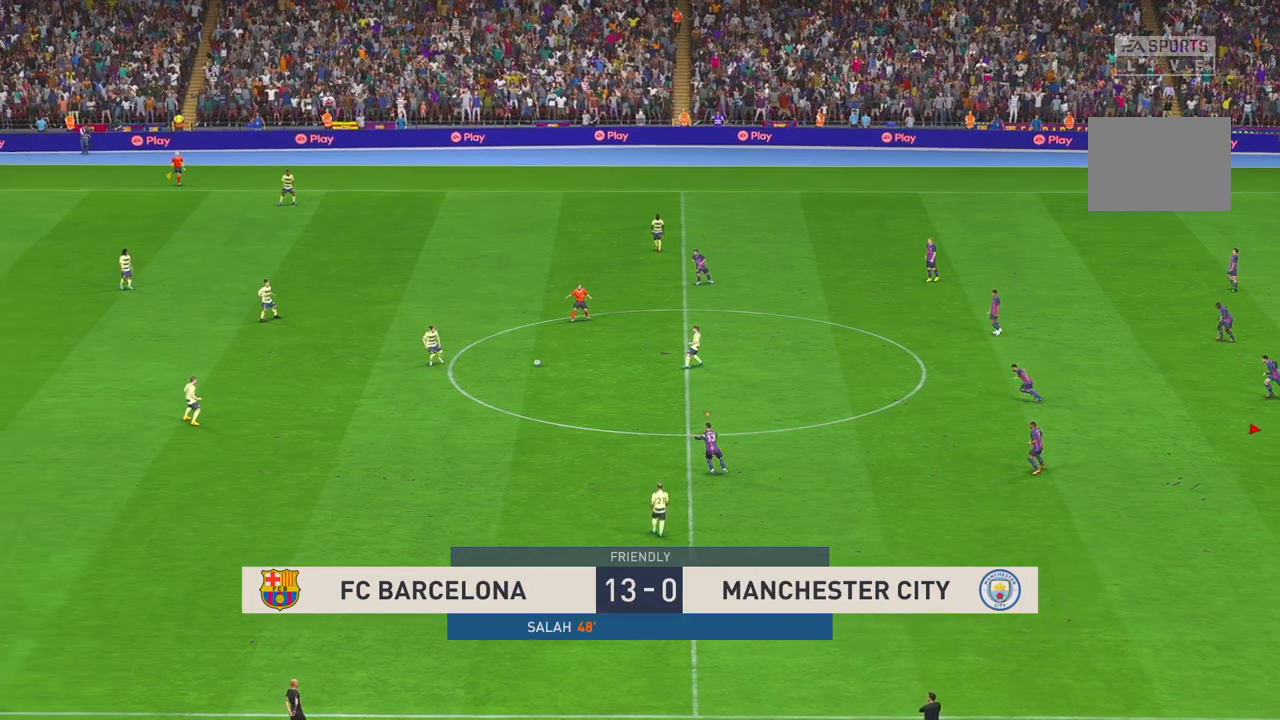
{"buttons": ["L1"], "left_stick": "left", "right_stick": "center", "events": [[467, "L1", "down"]]}
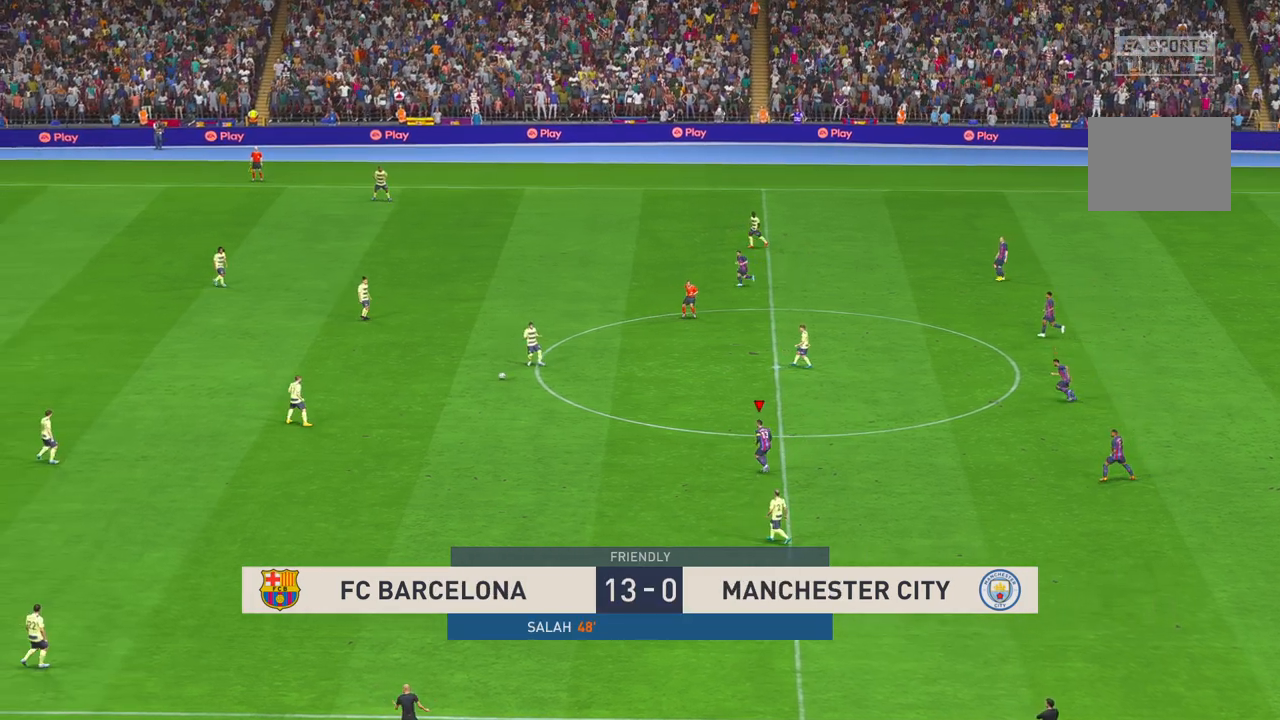
{"buttons": [], "left_stick": "left", "right_stick": "center", "events": [[83, "L1", "up"], [317, "R1", "down"], [367, "R1", "up"]]}
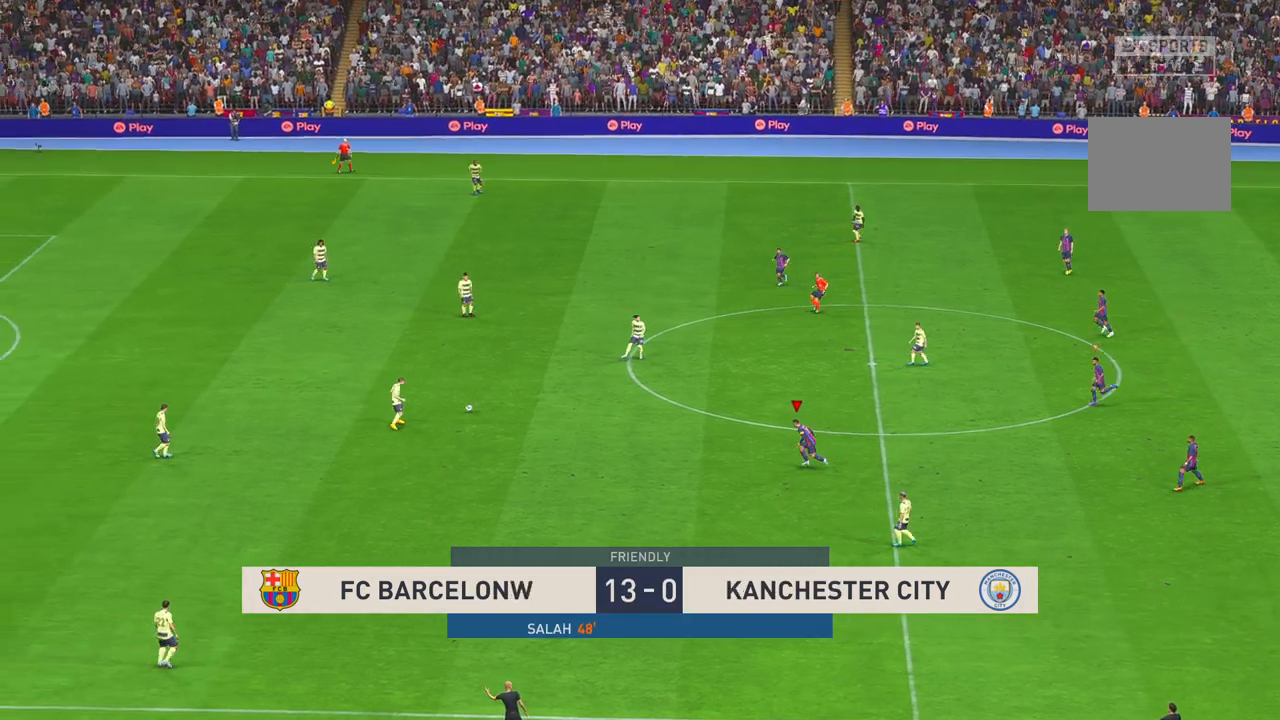
{"buttons": [], "left_stick": "left", "right_stick": "center", "events": []}
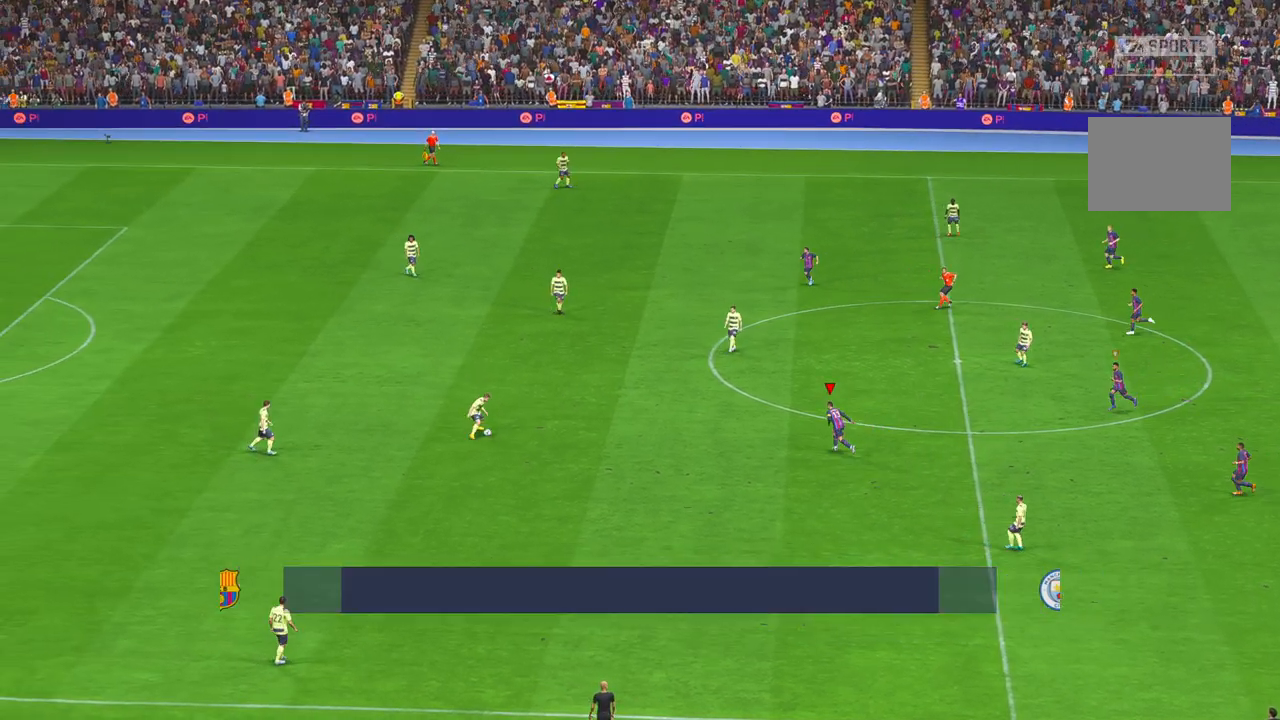
{"buttons": [], "left_stick": "center", "right_stick": "center", "events": [[167, "left_stick", "center"]]}
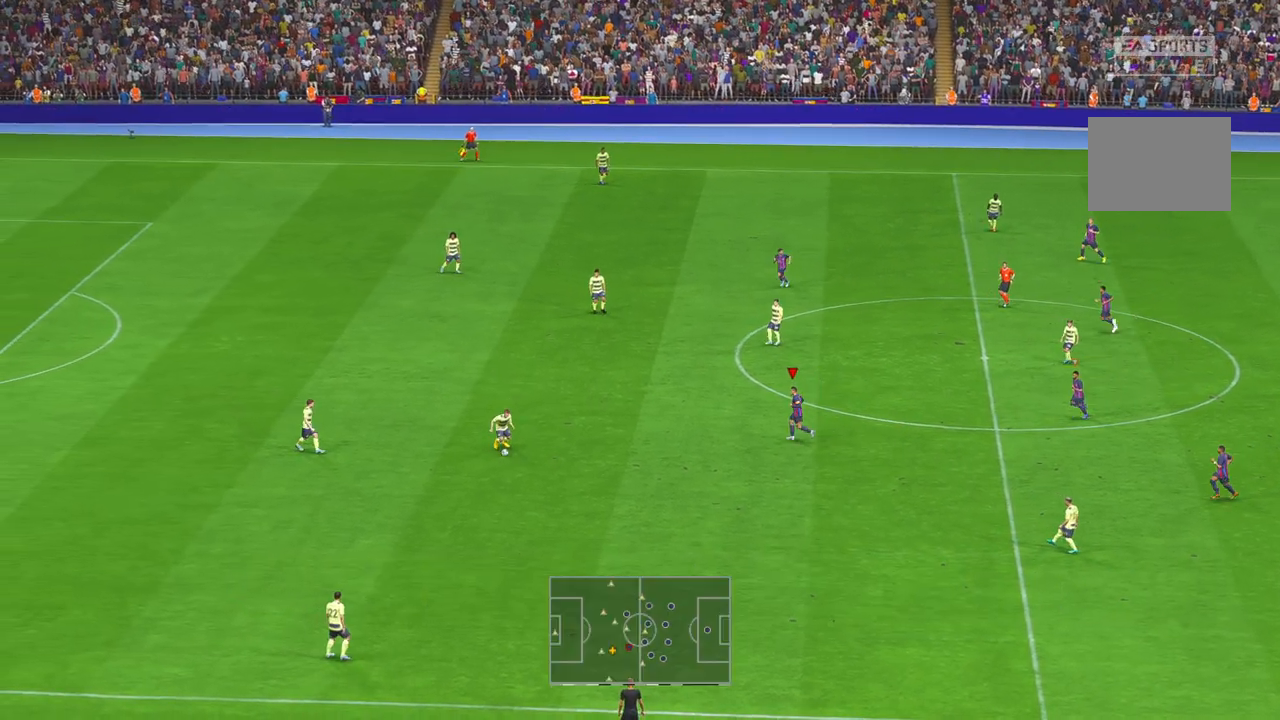
{"buttons": [], "left_stick": "down-left", "right_stick": "center", "events": [[283, "left_stick", "down-left"]]}
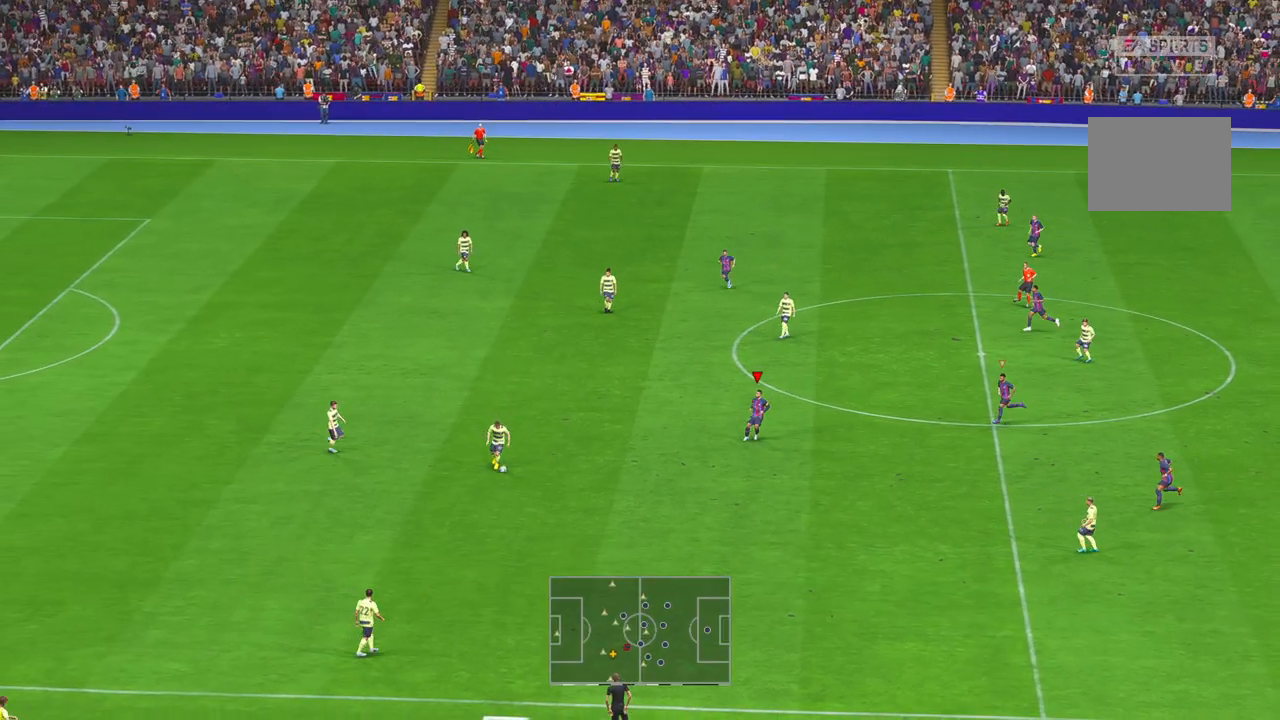
{"buttons": [], "left_stick": "down-left", "right_stick": "center", "events": []}
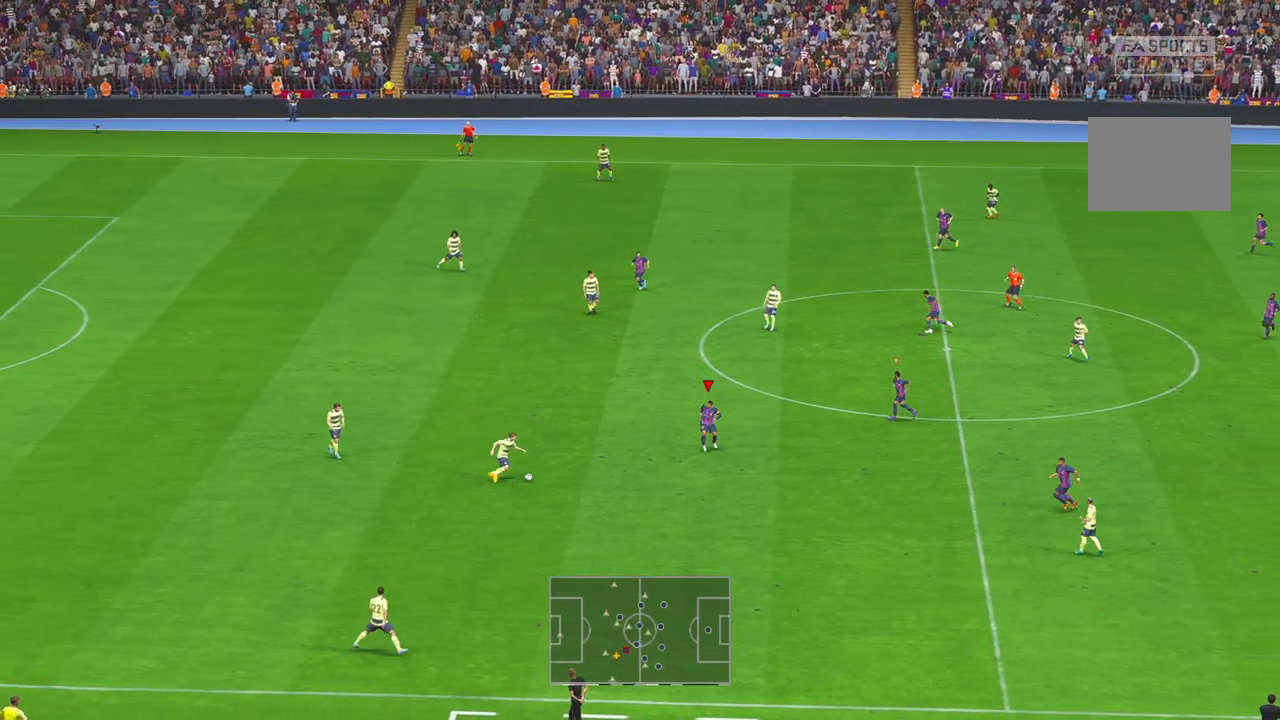
{"buttons": [], "left_stick": "center", "right_stick": "center", "events": [[333, "left_stick", "center"]]}
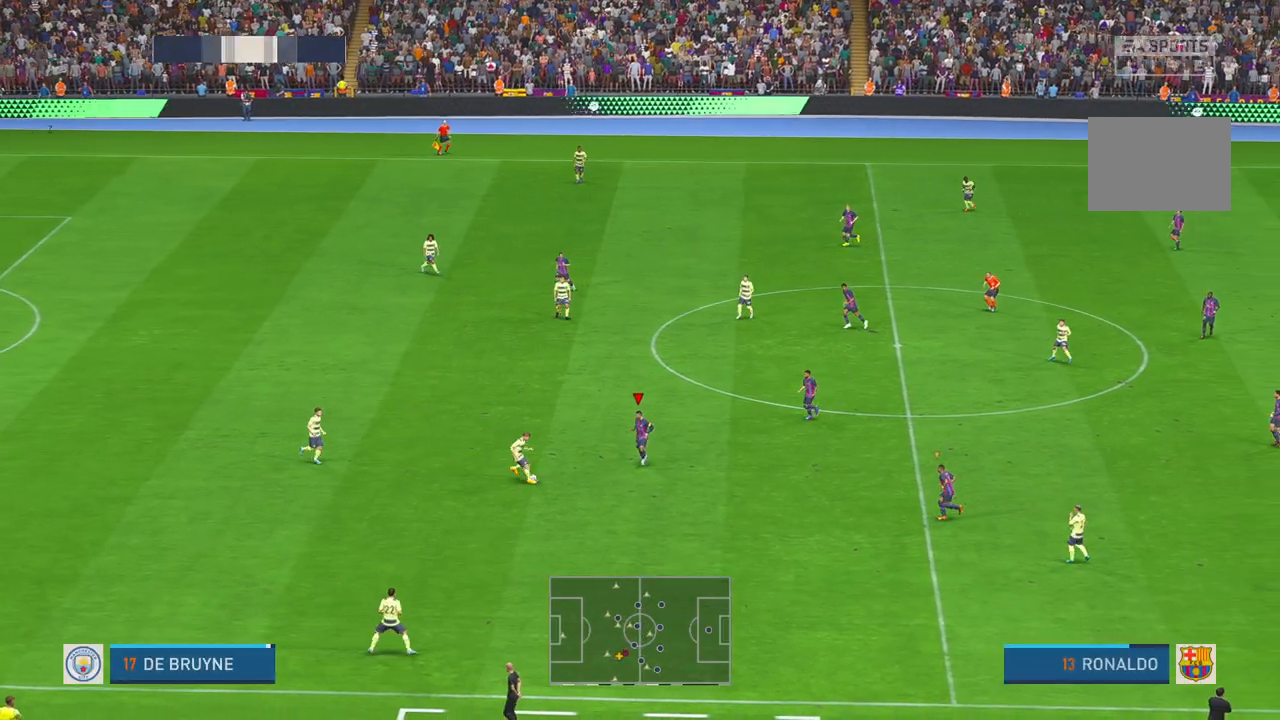
{"buttons": [], "left_stick": "down", "right_stick": "center", "events": [[283, "left_stick", "down"]]}
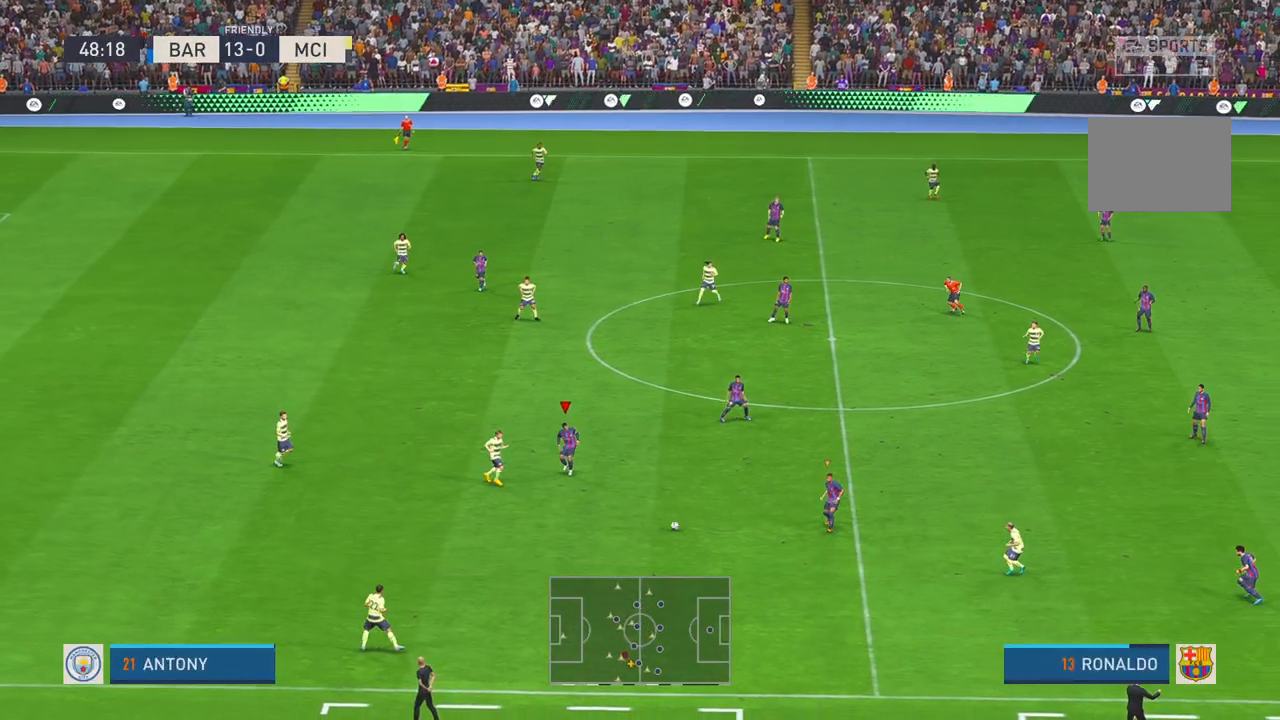
{"buttons": [], "left_stick": "down", "right_stick": "center", "events": []}
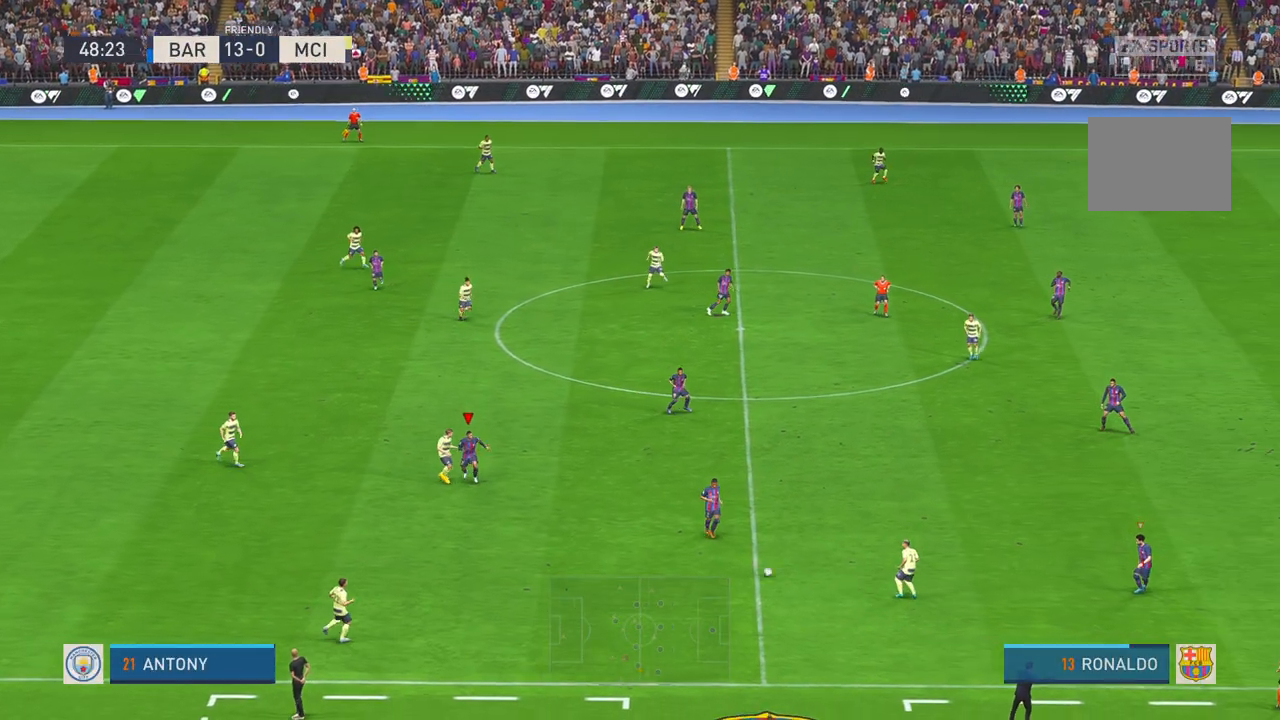
{"buttons": [], "left_stick": "left", "right_stick": "center", "events": [[350, "left_stick", "center"], [417, "left_stick", "left"]]}
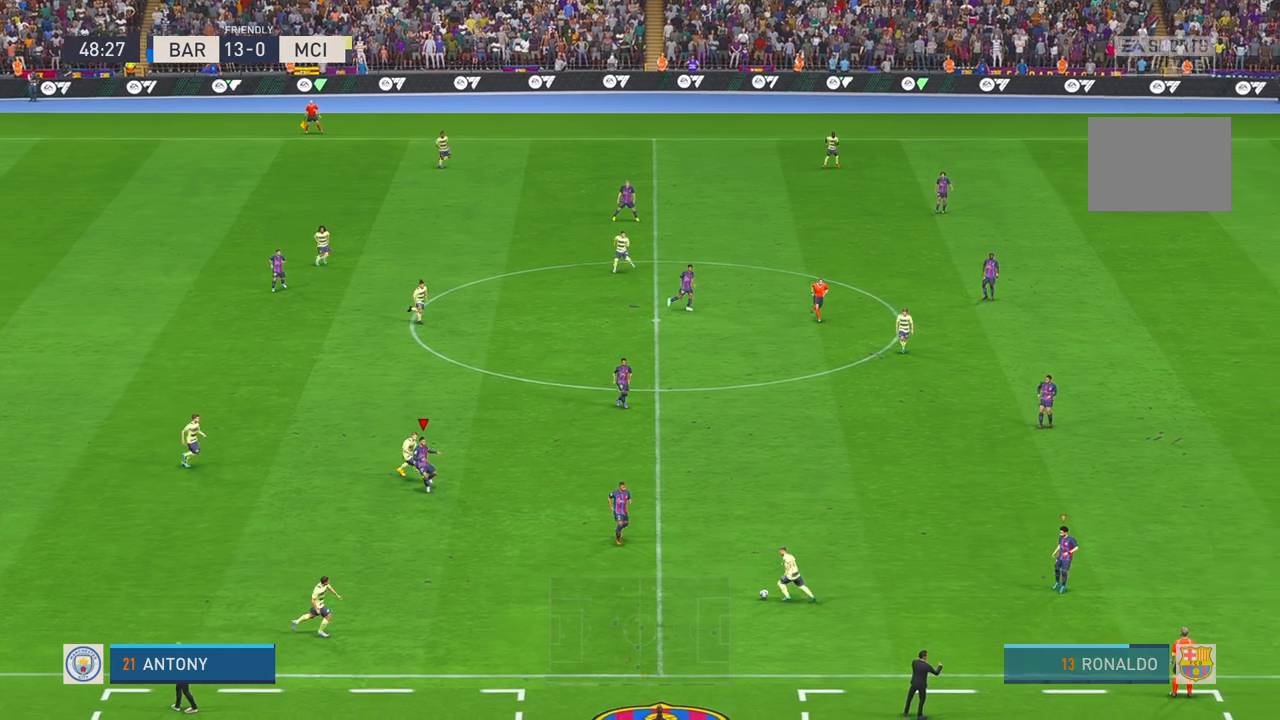
{"buttons": [], "left_stick": "down", "right_stick": "center", "events": [[467, "left_stick", "down"]]}
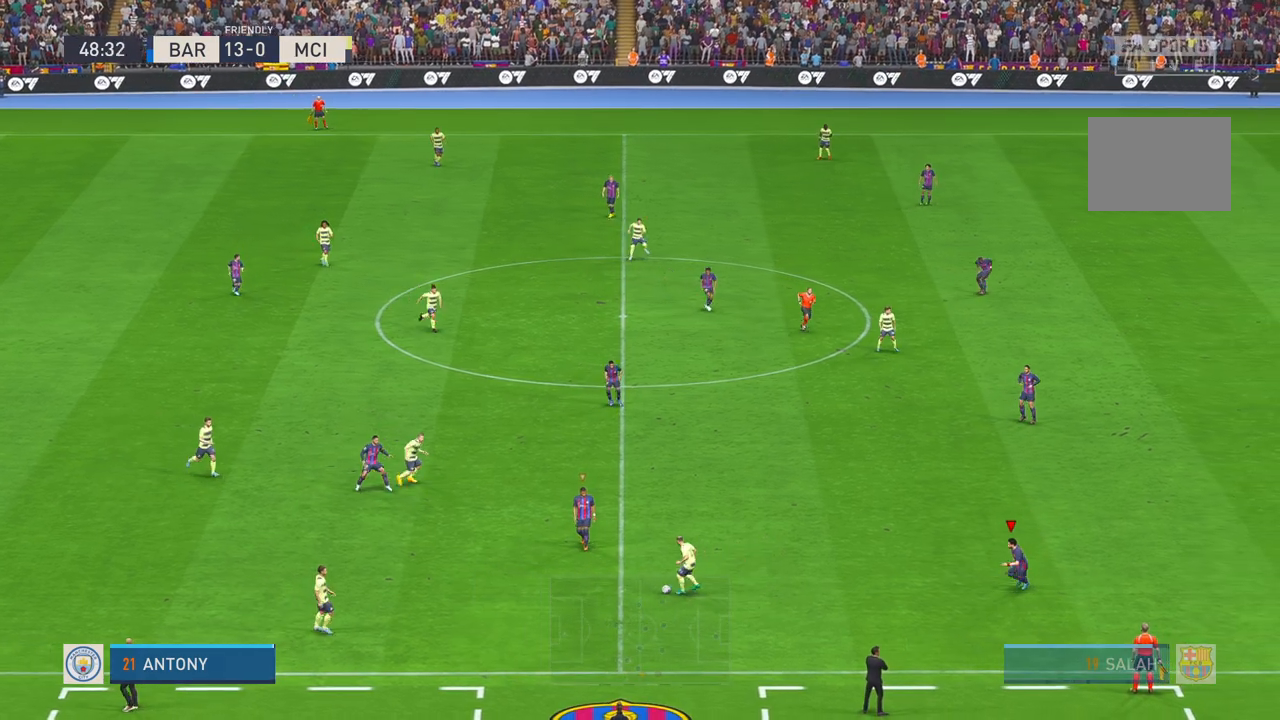
{"buttons": [], "left_stick": "down", "right_stick": "center", "events": []}
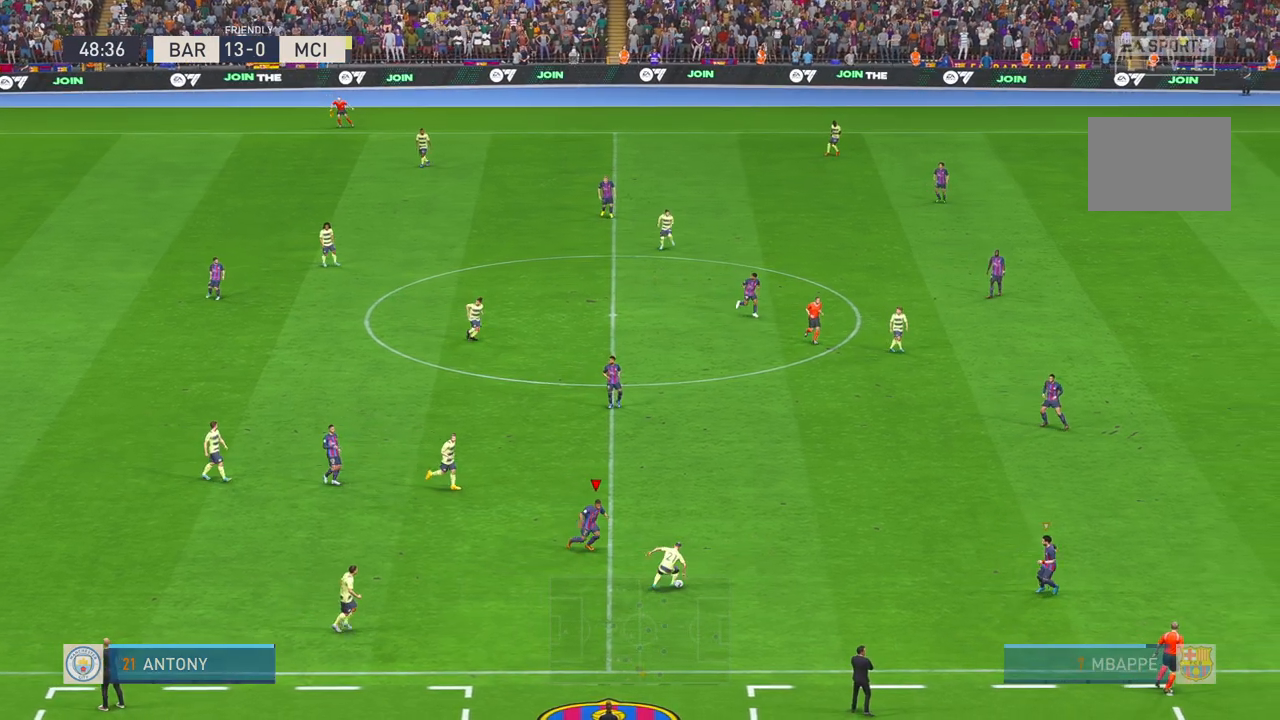
{"buttons": [], "left_stick": "down-right", "right_stick": "center", "events": [[417, "left_stick", "down-right"]]}
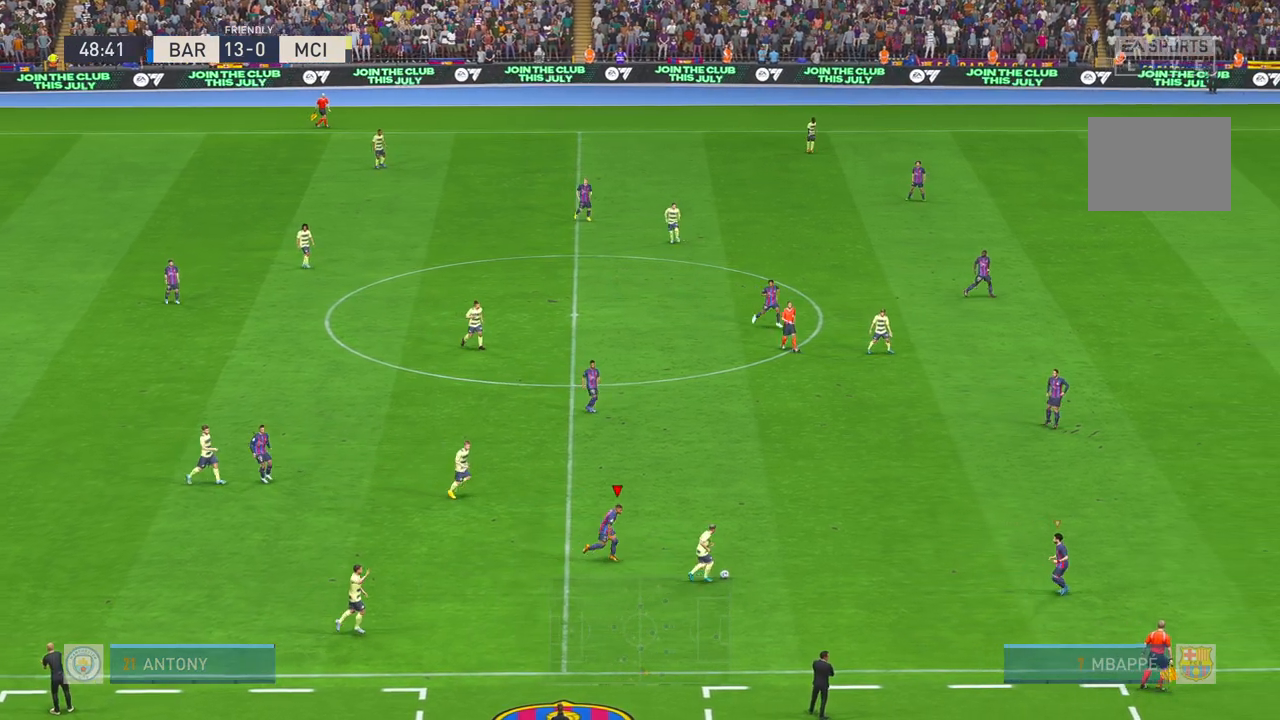
{"buttons": [], "left_stick": "left", "right_stick": "center", "events": [[117, "left_stick", "center"], [233, "left_stick", "left"]]}
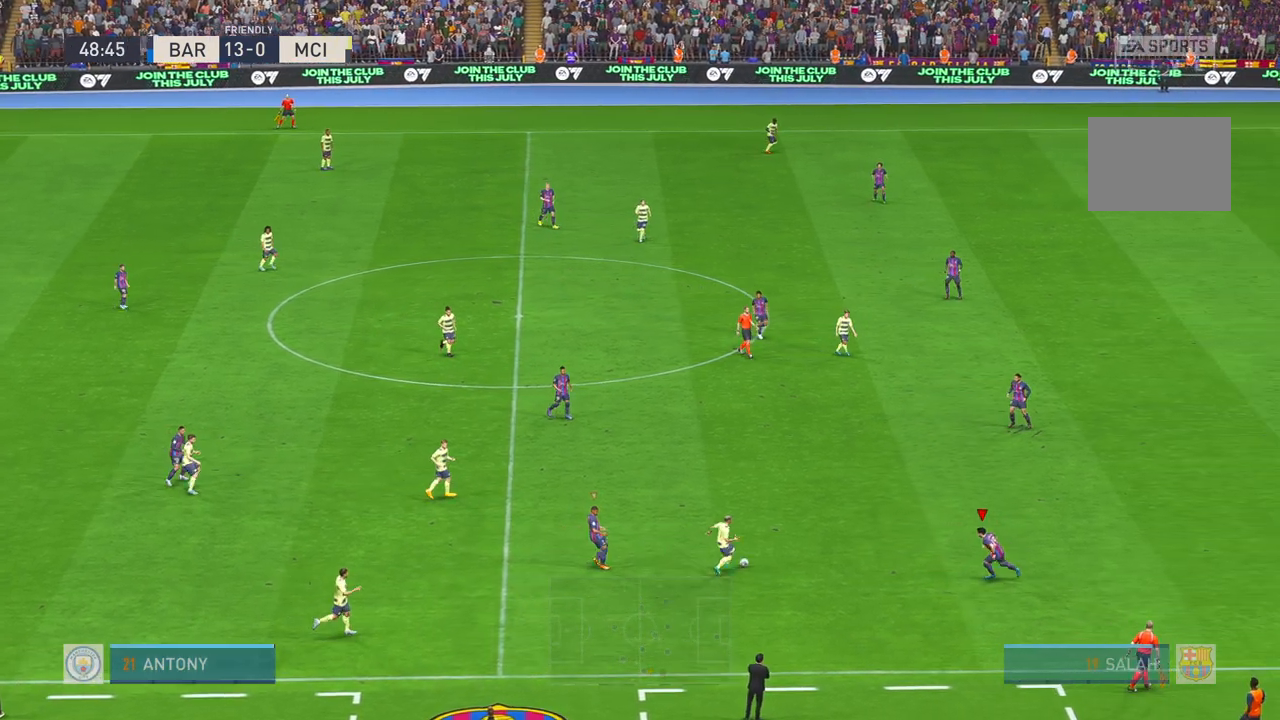
{"buttons": [], "left_stick": "up-left", "right_stick": "center", "events": [[183, "left_stick", "up-left"]]}
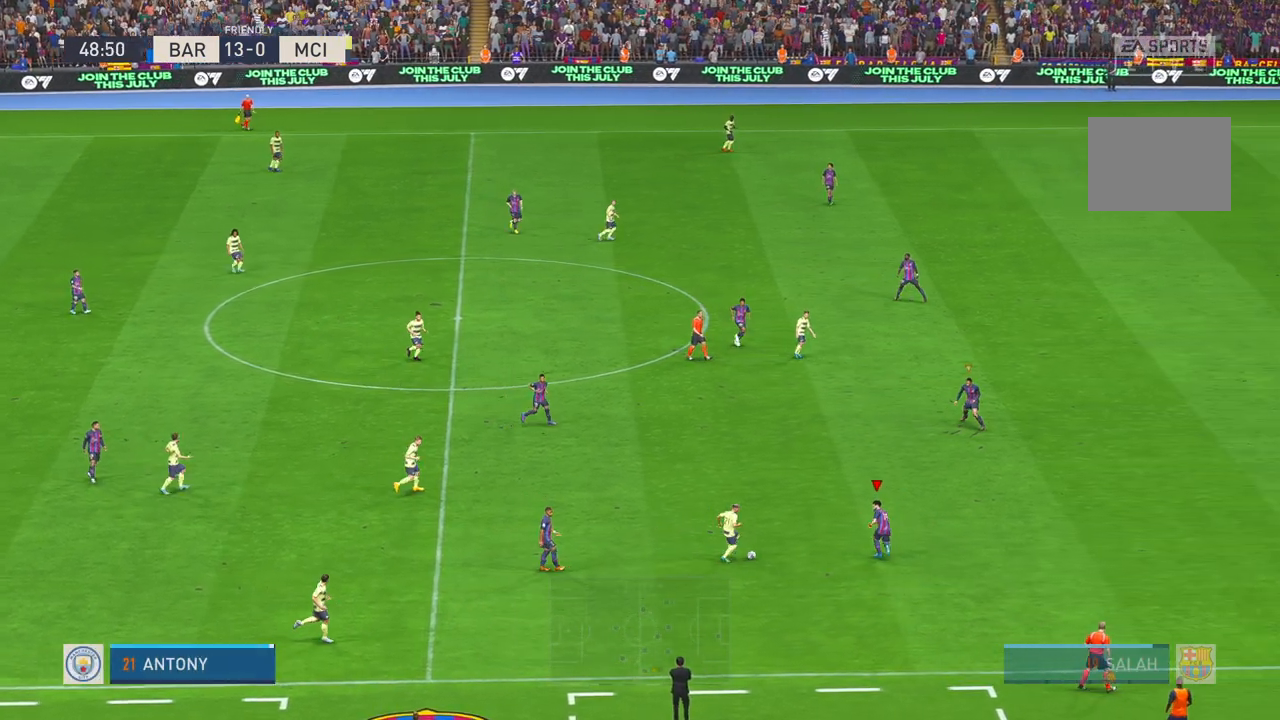
{"buttons": [], "left_stick": "left", "right_stick": "center", "events": [[17, "left_stick", "center"], [83, "left_stick", "down"], [250, "A", "down"], [300, "left_stick", "down-left"], [333, "A", "up"], [500, "left_stick", "left"]]}
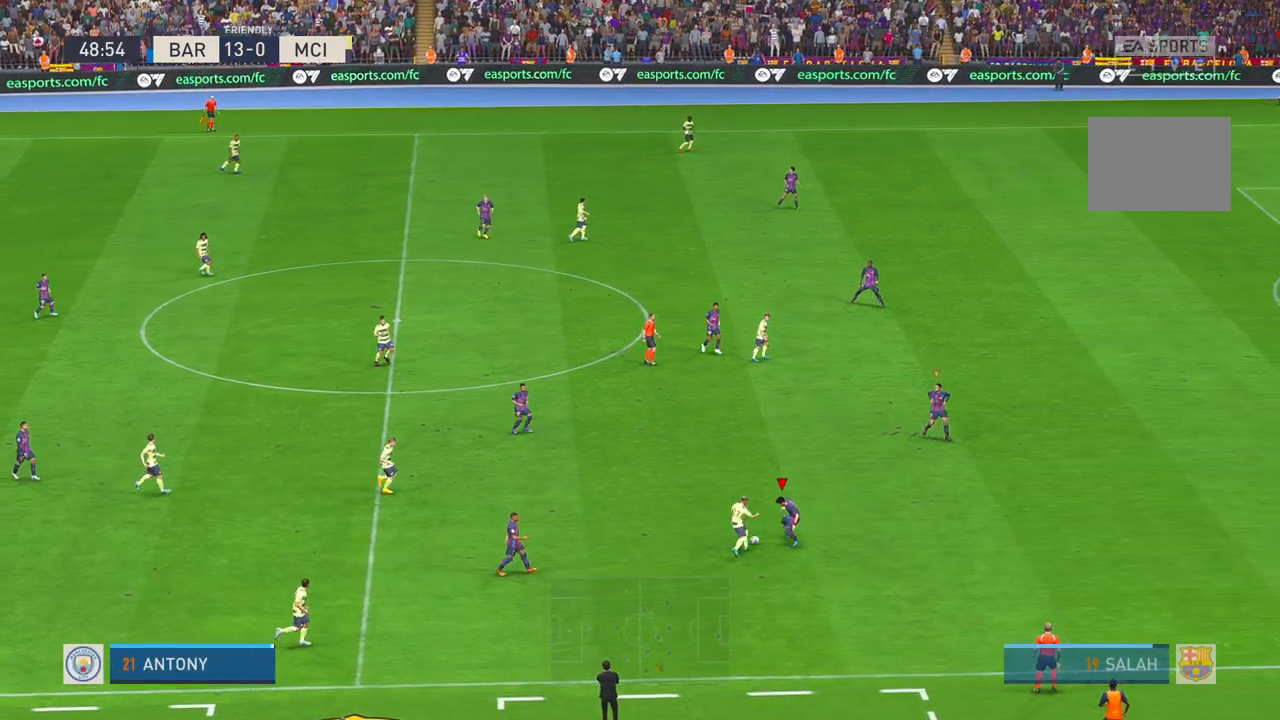
{"buttons": [], "left_stick": "center", "right_stick": "center", "events": [[267, "left_stick", "center"]]}
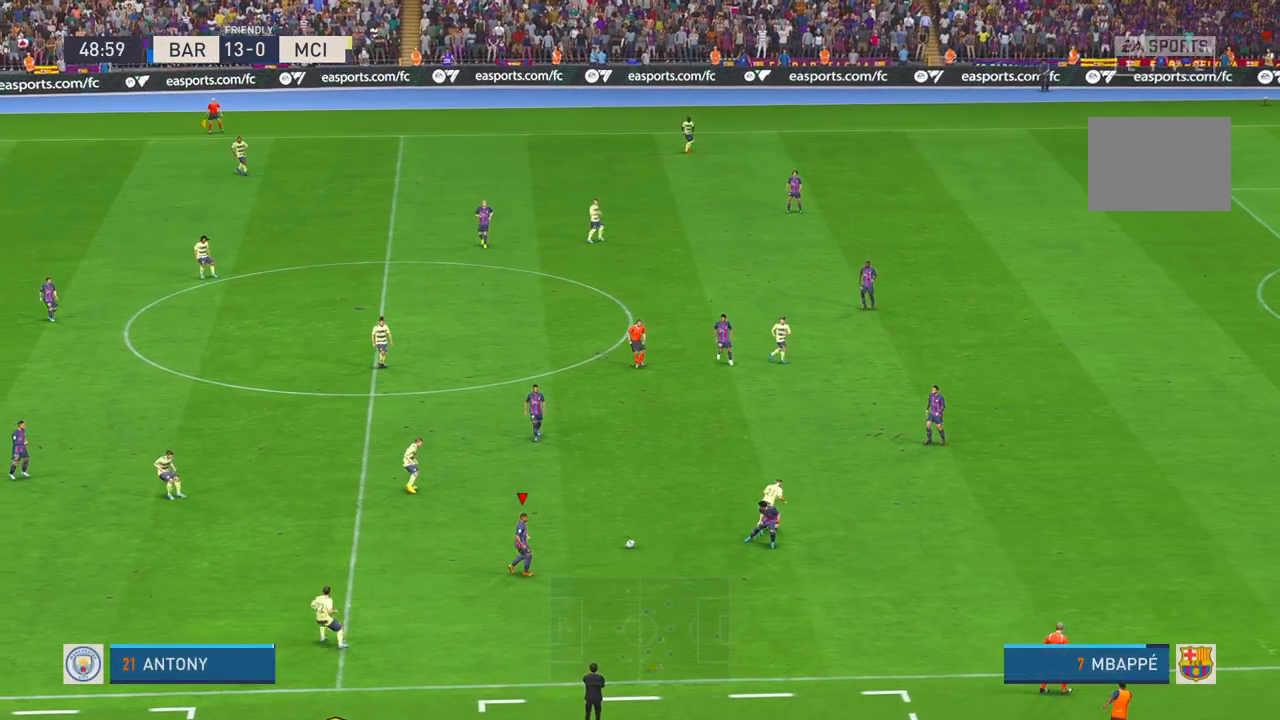
{"buttons": [], "left_stick": "left", "right_stick": "center", "events": [[17, "left_stick", "left"], [333, "A", "down"], [500, "A", "up"]]}
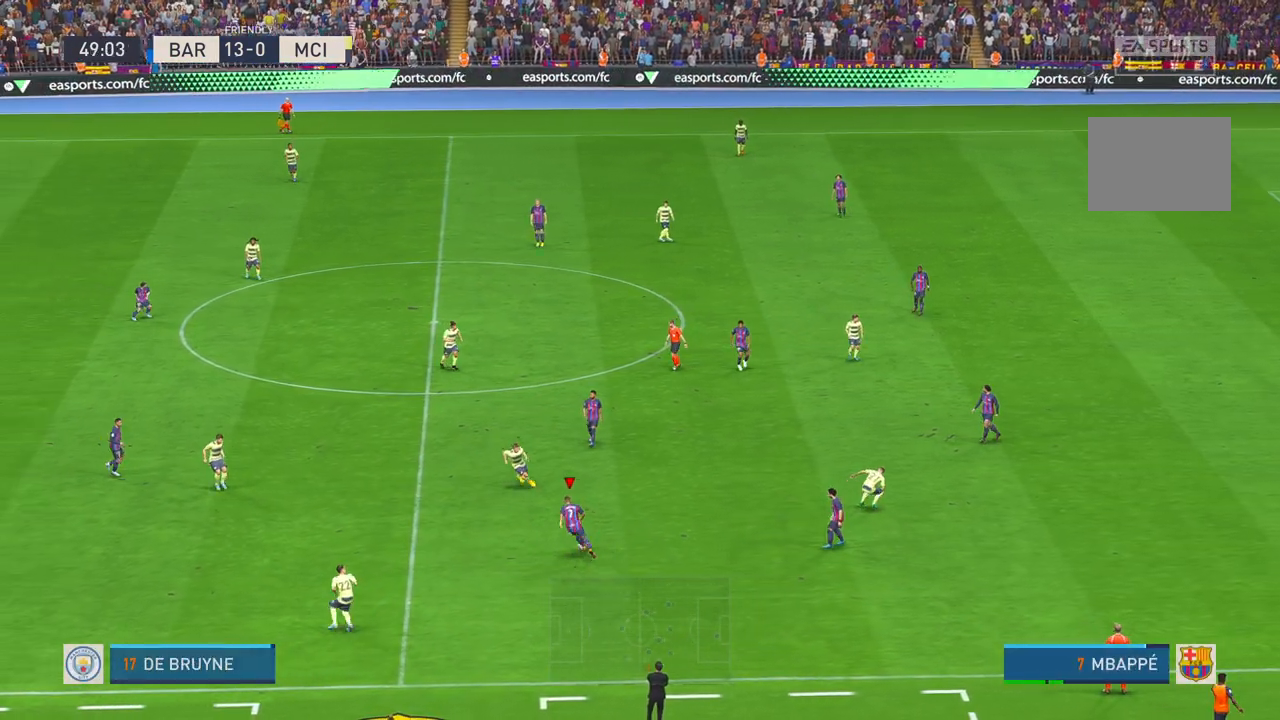
{"buttons": [], "left_stick": "left", "right_stick": "center", "events": []}
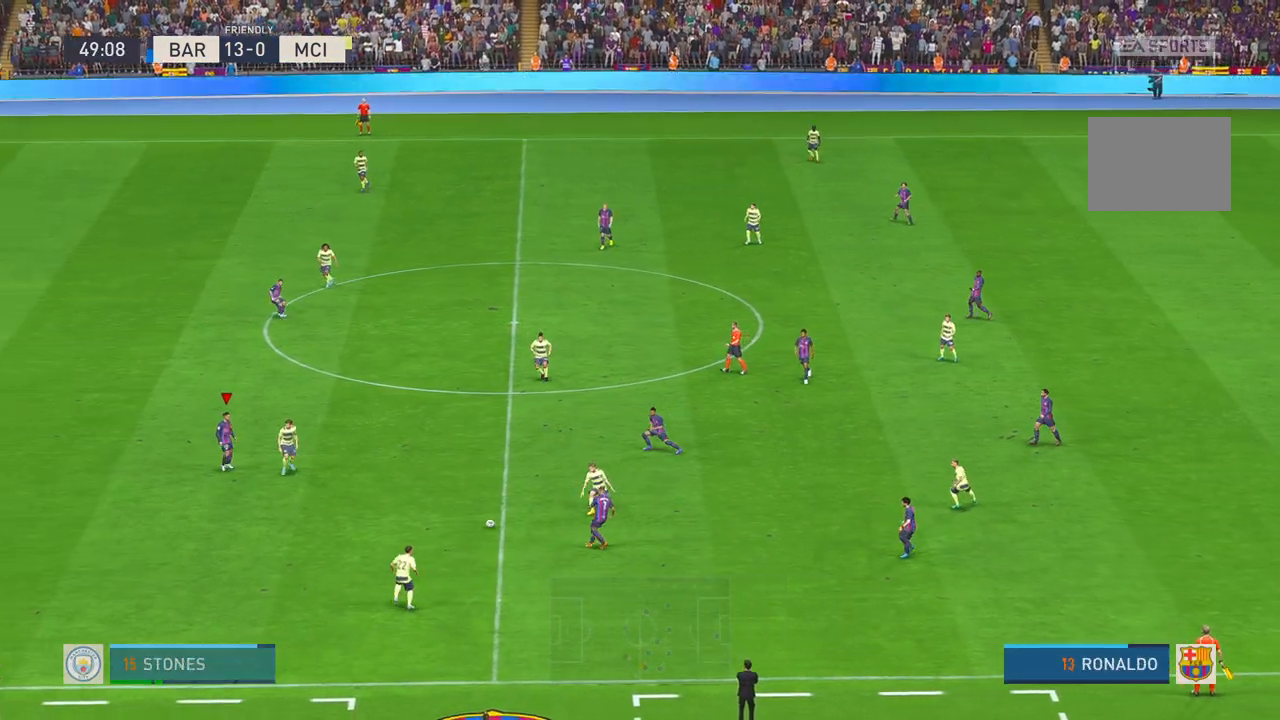
{"buttons": [], "left_stick": "center", "right_stick": "center", "events": [[250, "left_stick", "center"]]}
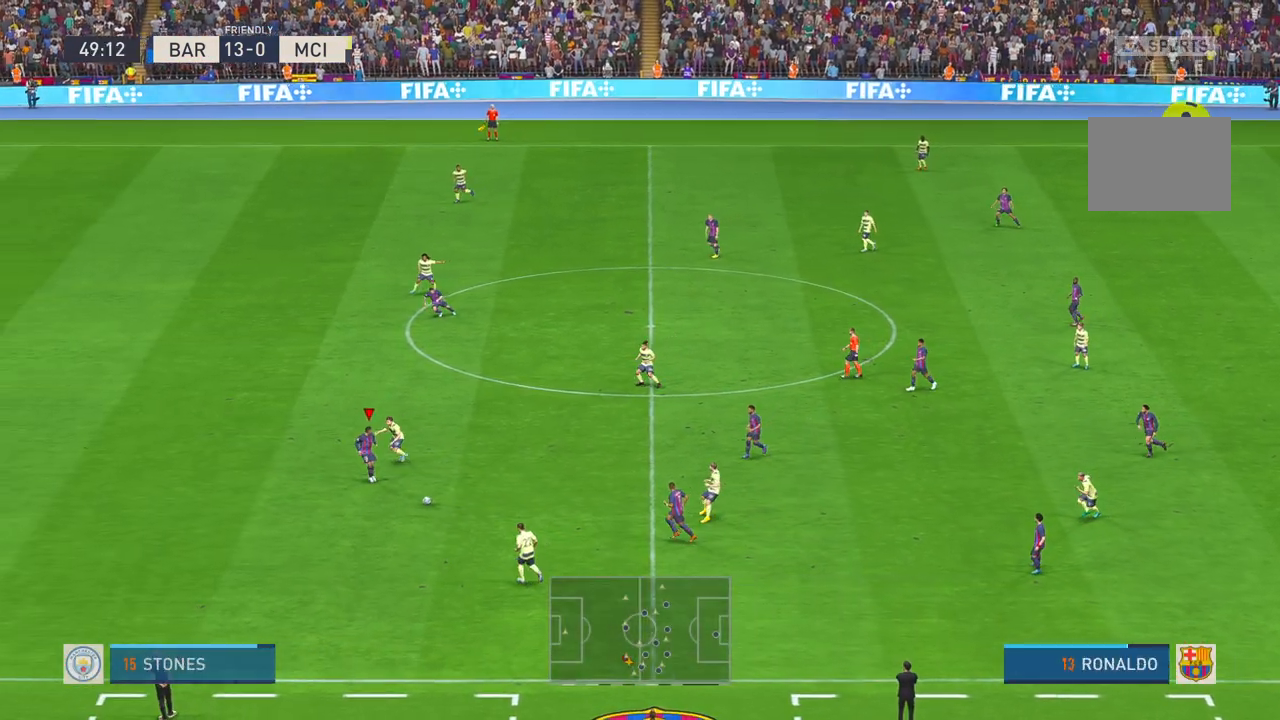
{"buttons": [], "left_stick": "center", "right_stick": "center", "events": []}
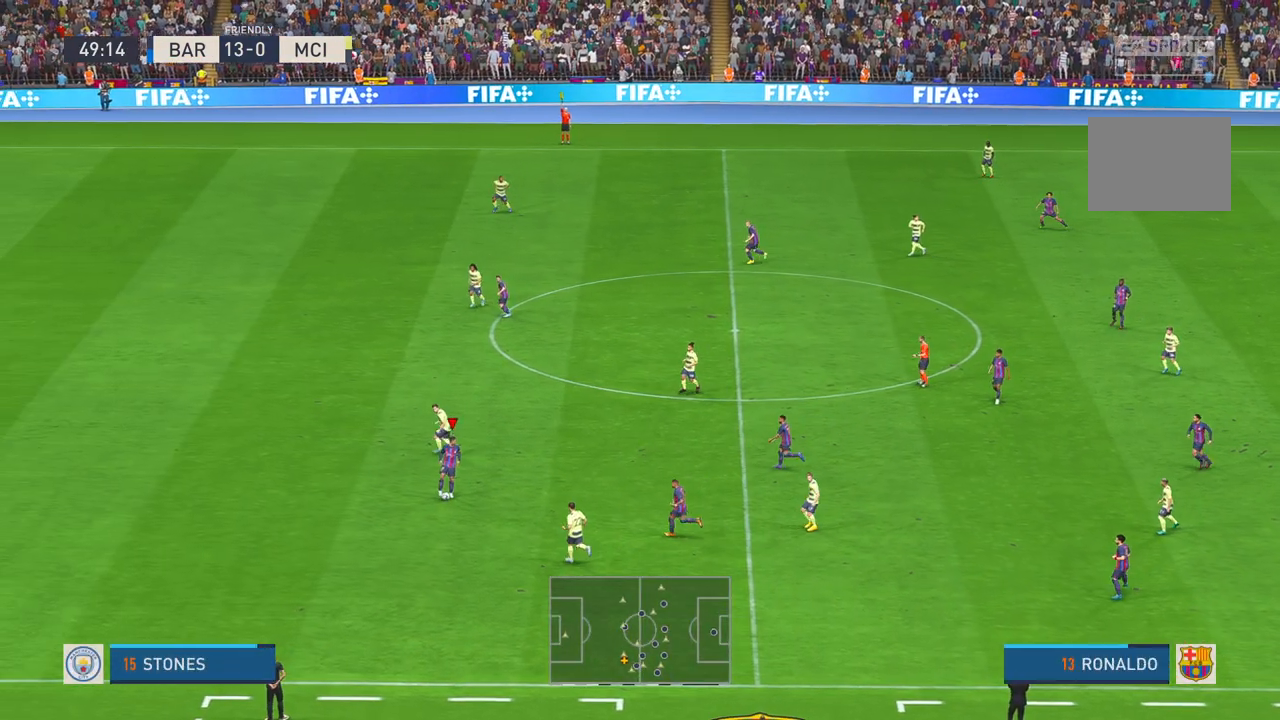
{"buttons": [], "left_stick": "center", "right_stick": "center", "events": []}
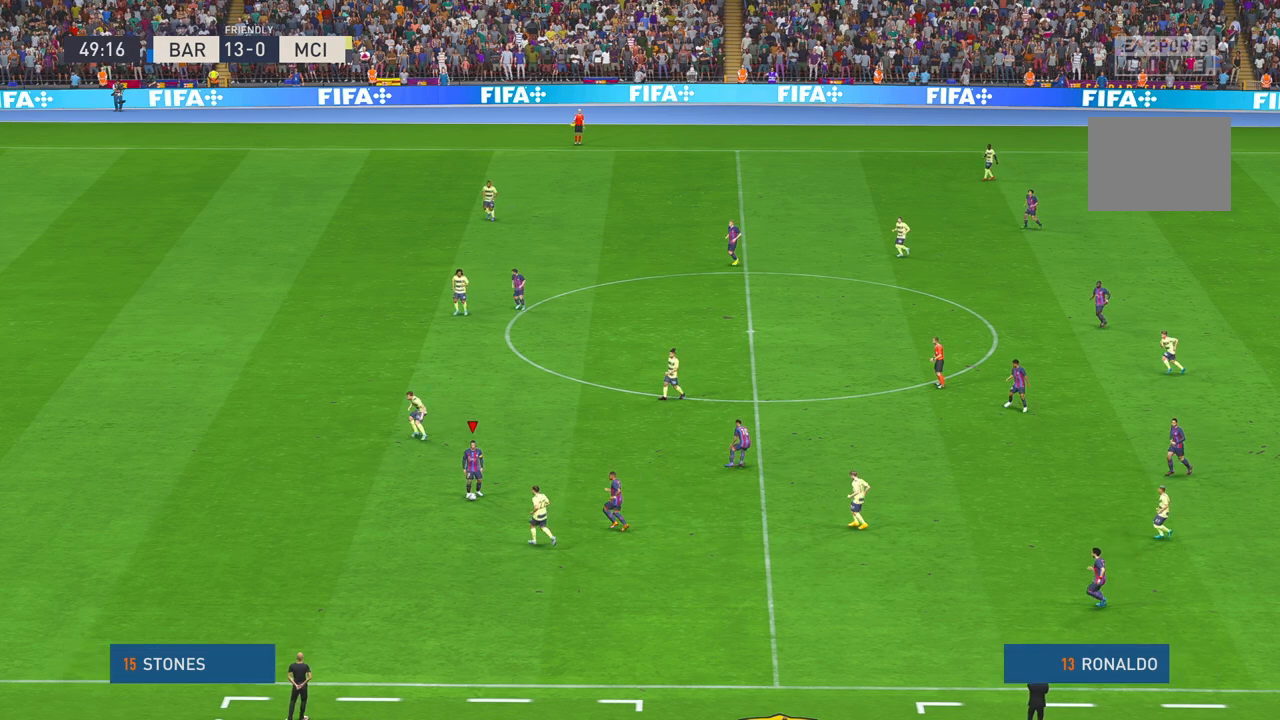
{"buttons": [], "left_stick": "center", "right_stick": "center", "events": []}
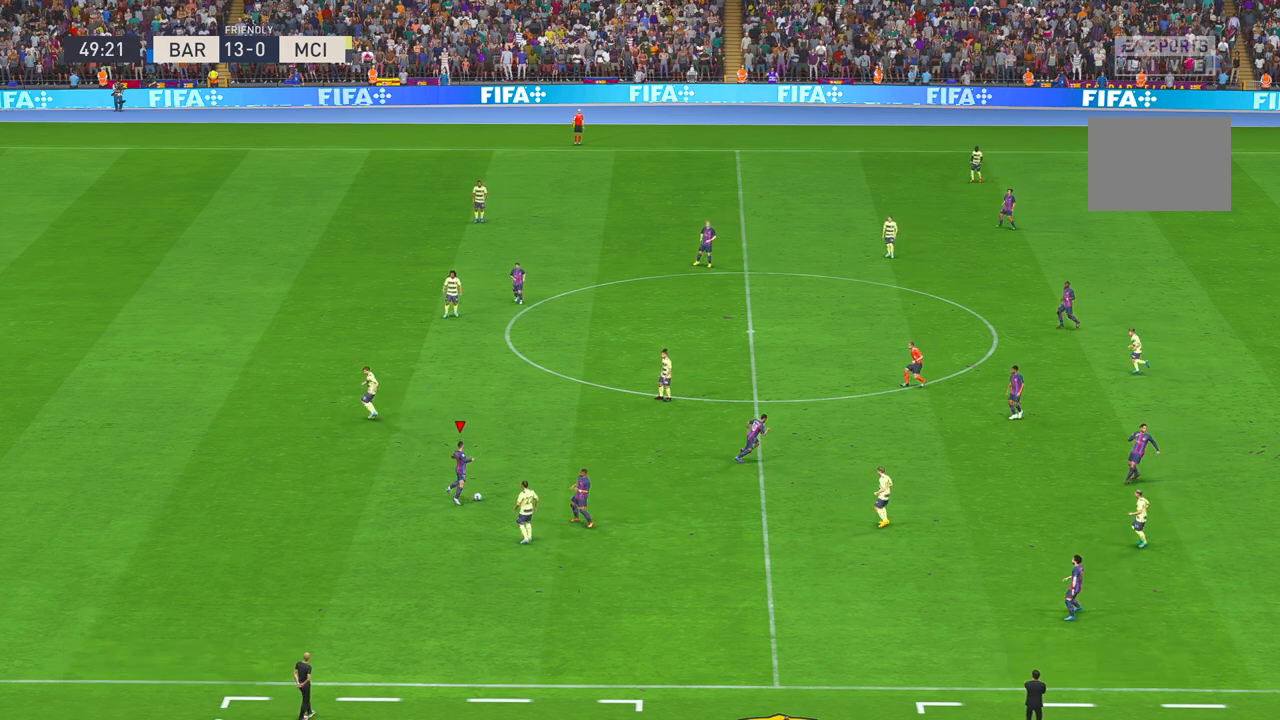
{"buttons": [], "left_stick": "center", "right_stick": "center", "events": []}